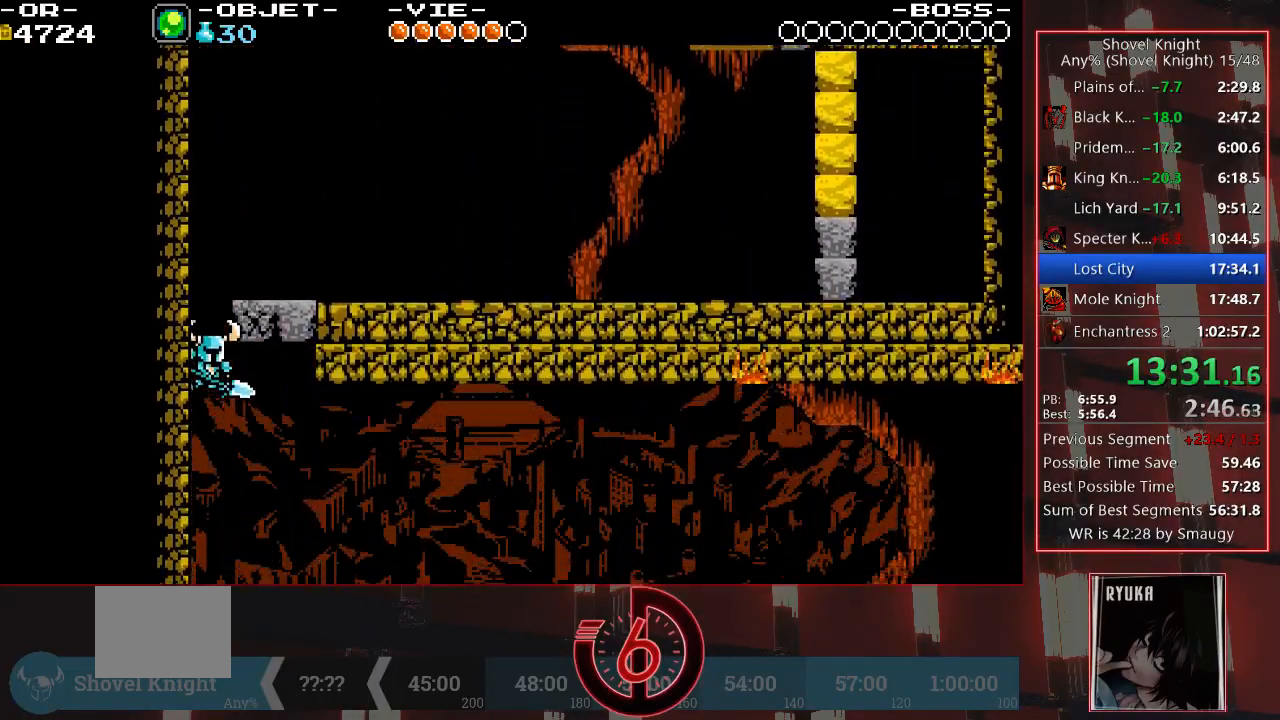
Gameplay with a controller (PlayStation layout); each line is a JSON object with the inputs held at the frame after it. "events" lists button and stick changes between this image and that frame as [ms after this image, input, new state], when the widget could be followed in between. Not read: L3 R3.
{"buttons": ["DPAD_RIGHT"], "left_stick": "center", "right_stick": "center", "events": [[150, "DPAD_RIGHT", "down"]]}
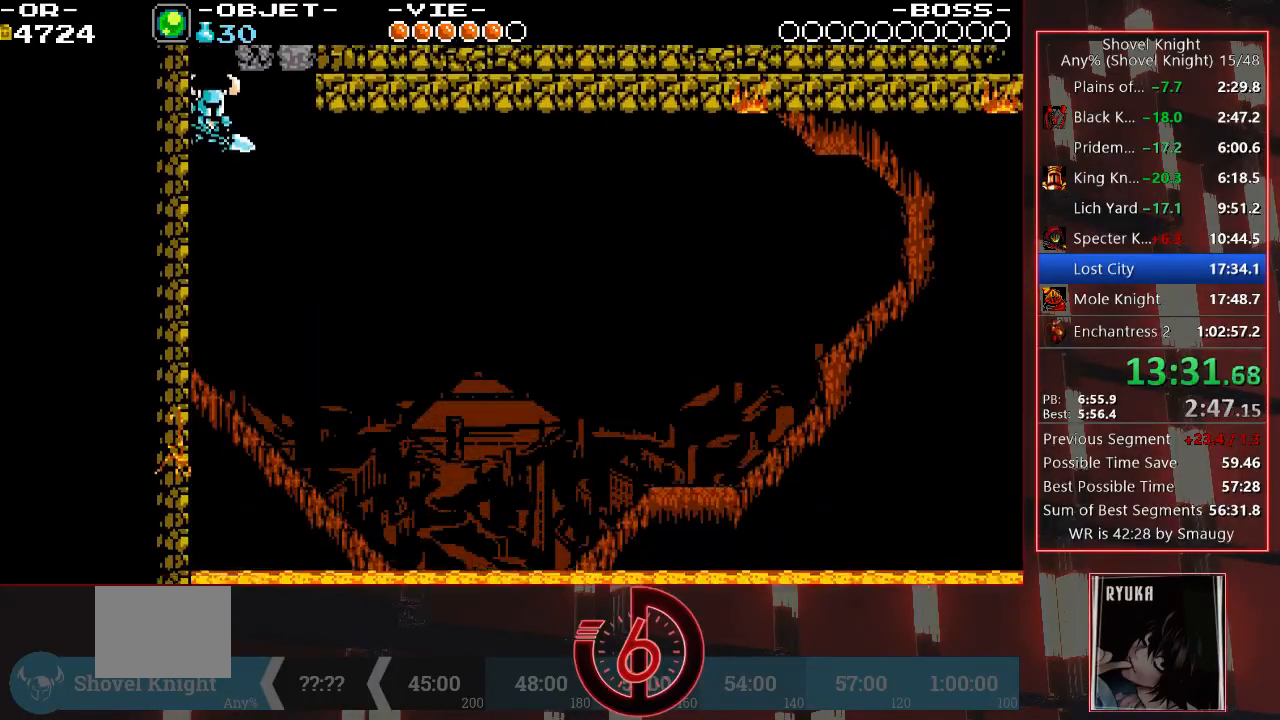
{"buttons": [], "left_stick": "center", "right_stick": "center", "events": [[400, "DPAD_RIGHT", "up"]]}
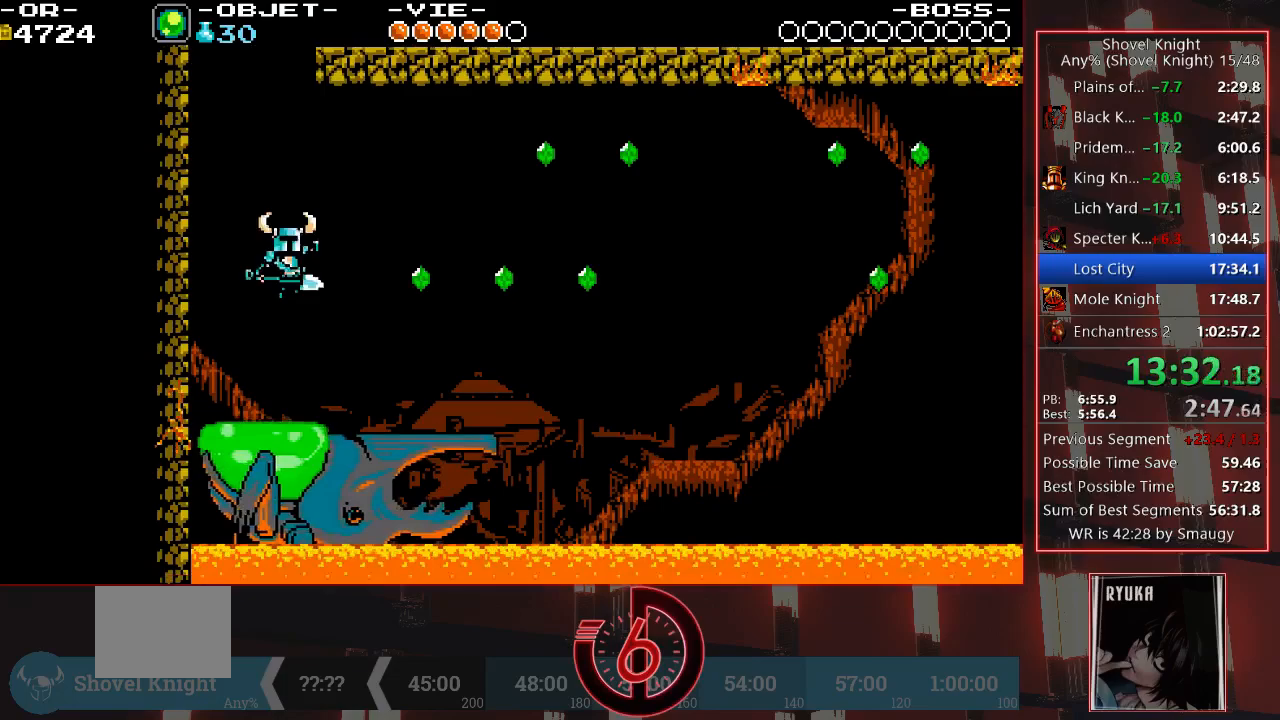
{"buttons": [], "left_stick": "center", "right_stick": "center", "events": [[267, "DPAD_RIGHT", "down"], [433, "DPAD_RIGHT", "up"]]}
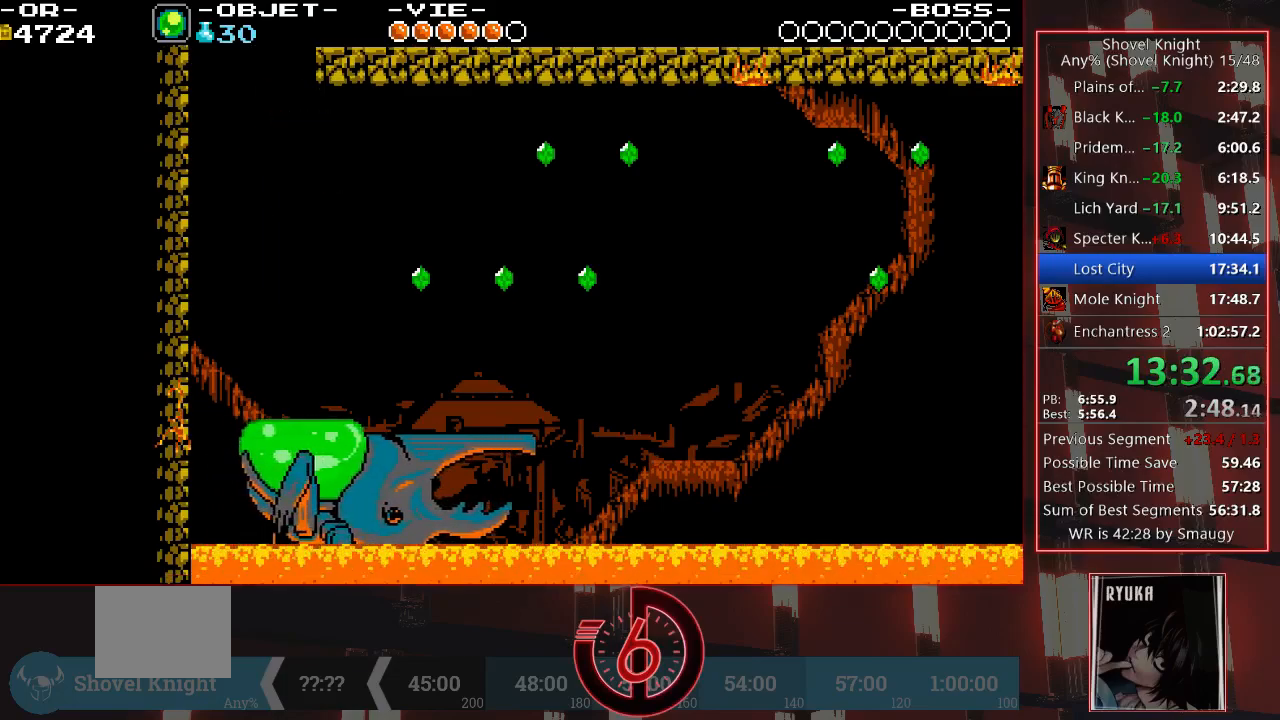
{"buttons": ["DPAD_RIGHT"], "left_stick": "center", "right_stick": "center", "events": [[150, "DPAD_RIGHT", "down"]]}
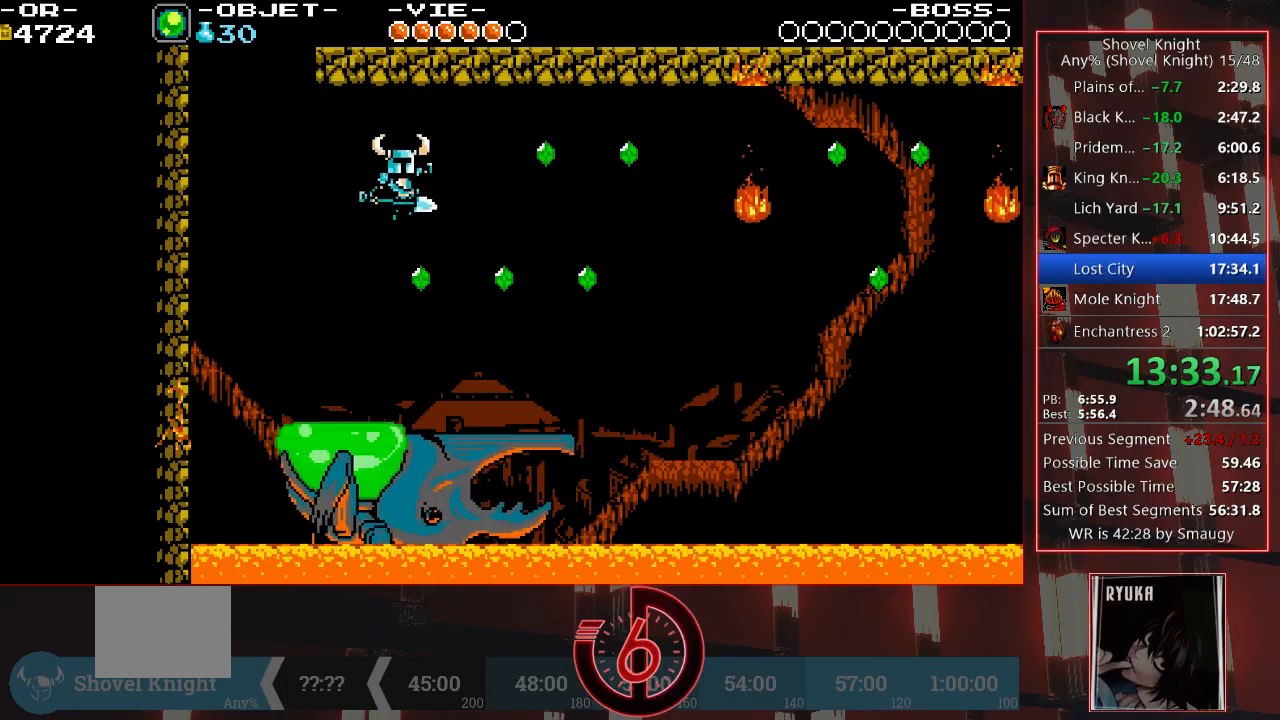
{"buttons": [], "left_stick": "center", "right_stick": "center", "events": [[133, "DPAD_RIGHT", "up"]]}
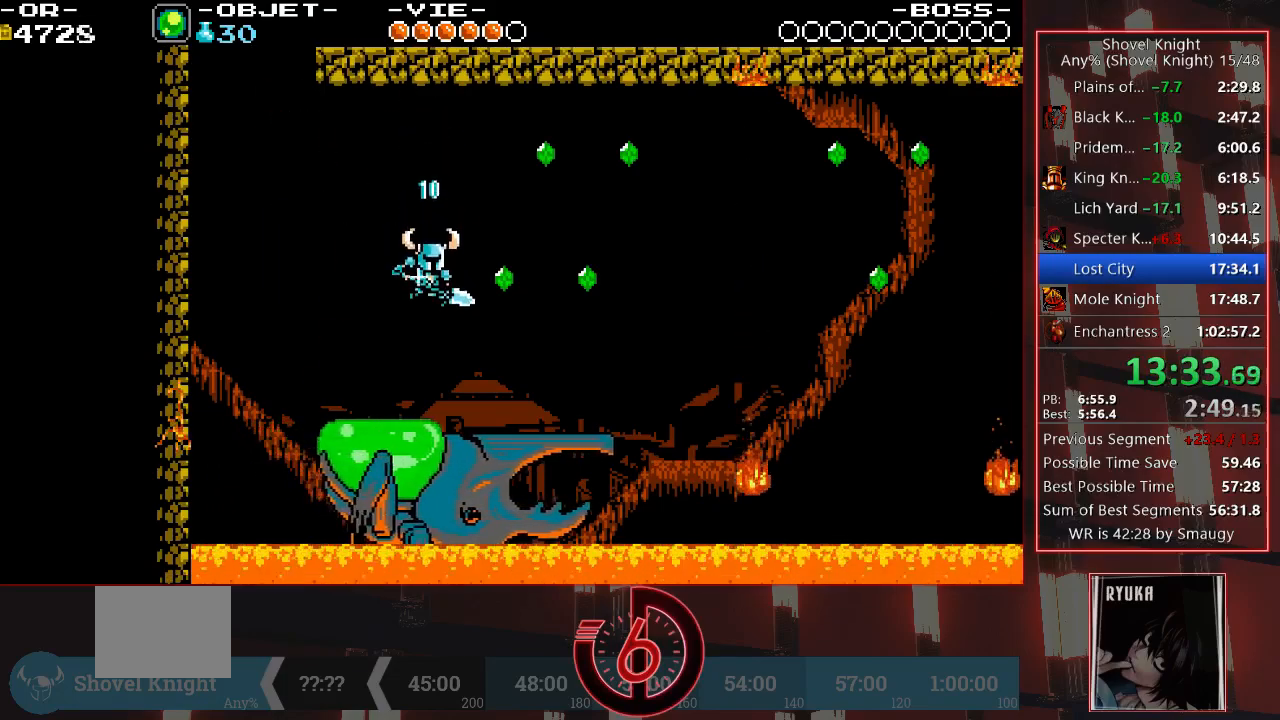
{"buttons": ["DPAD_RIGHT"], "left_stick": "center", "right_stick": "center", "events": [[150, "DPAD_RIGHT", "down"]]}
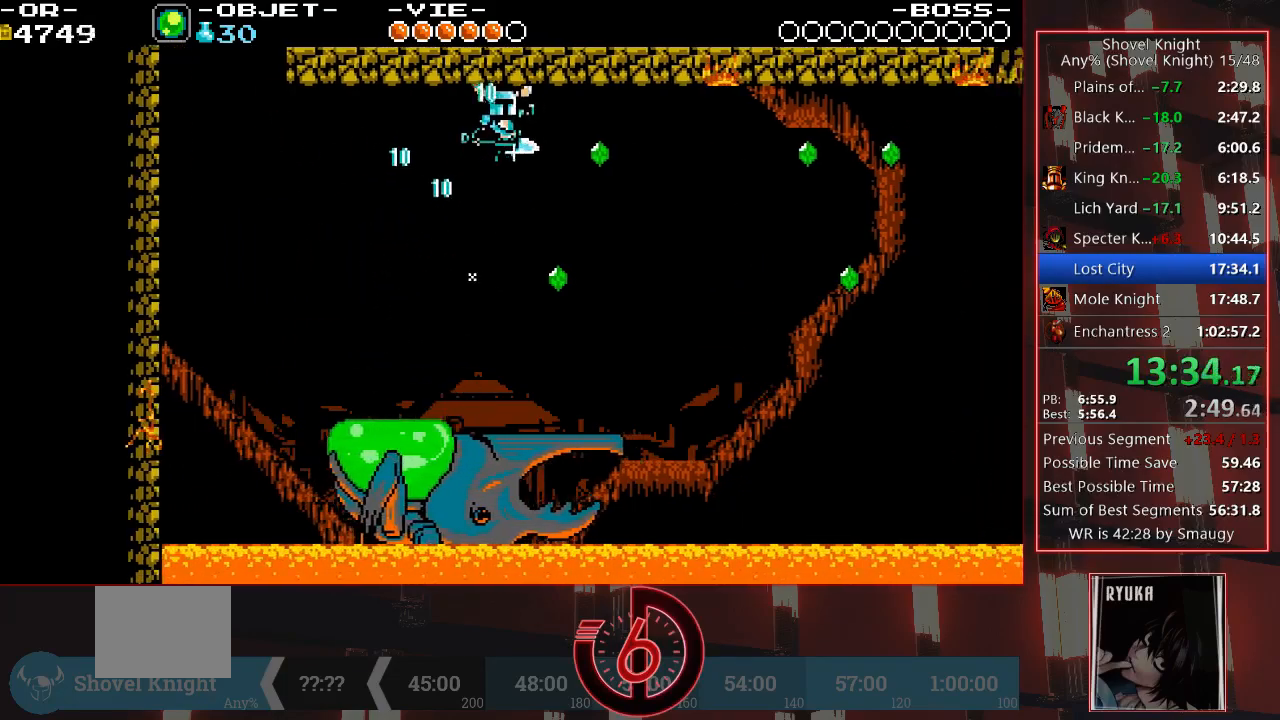
{"buttons": ["DPAD_RIGHT"], "left_stick": "center", "right_stick": "center", "events": [[50, "DPAD_RIGHT", "up"], [167, "DPAD_LEFT", "down"], [333, "DPAD_LEFT", "up"], [467, "DPAD_RIGHT", "down"]]}
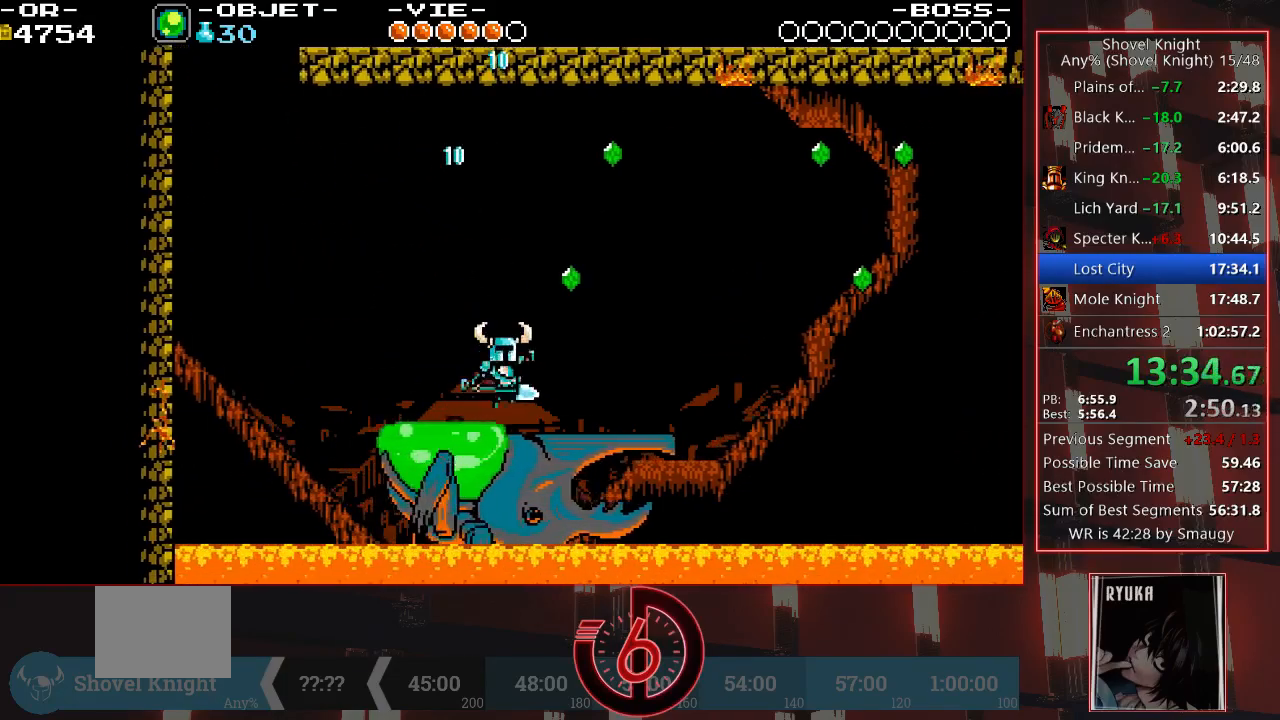
{"buttons": ["DPAD_LEFT"], "left_stick": "center", "right_stick": "center", "events": [[333, "DPAD_RIGHT", "up"], [450, "DPAD_LEFT", "down"]]}
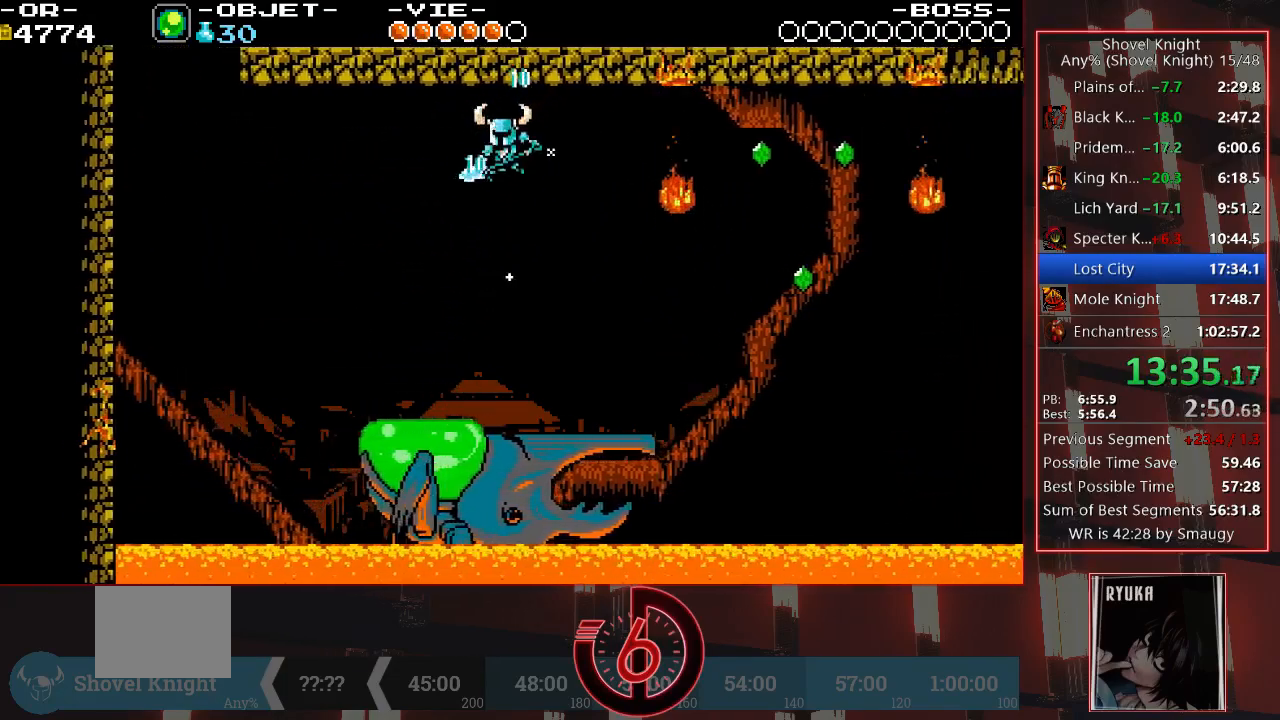
{"buttons": ["DPAD_RIGHT"], "left_stick": "center", "right_stick": "center", "events": [[50, "DPAD_LEFT", "up"], [300, "DPAD_RIGHT", "down"]]}
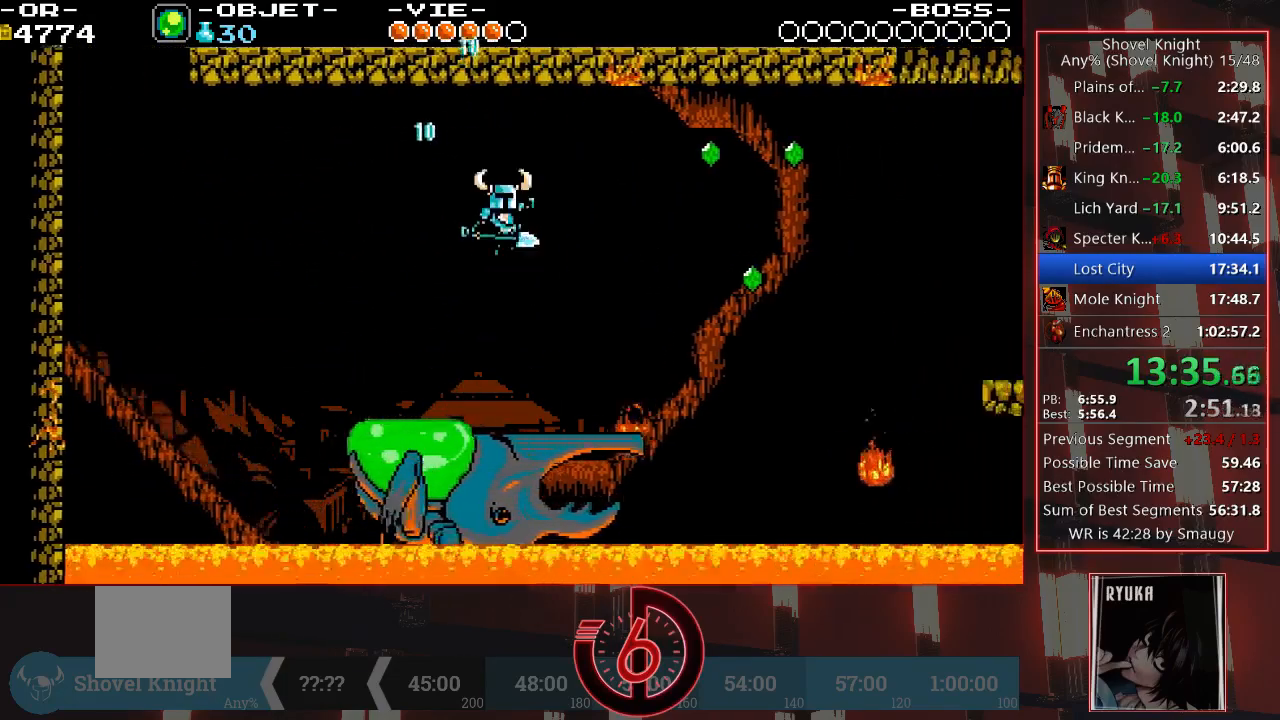
{"buttons": ["DPAD_RIGHT"], "left_stick": "center", "right_stick": "center", "events": [[200, "DPAD_RIGHT", "up"], [417, "DPAD_RIGHT", "down"]]}
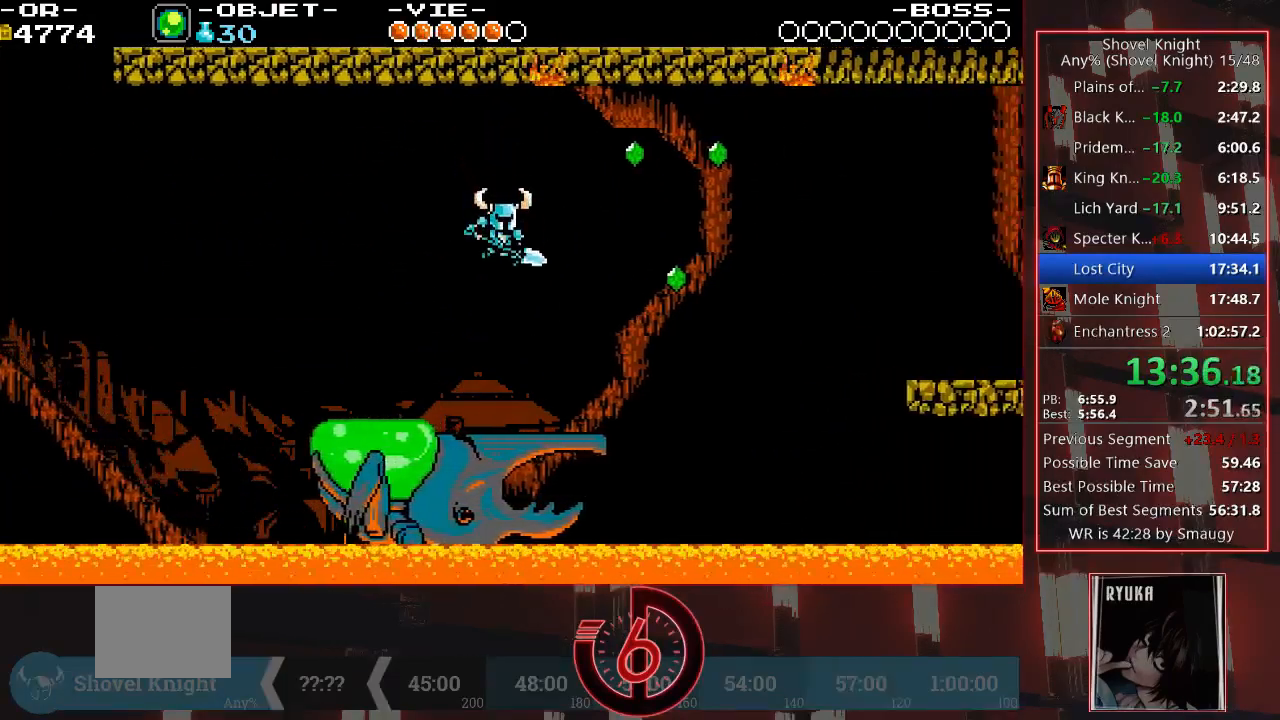
{"buttons": ["DPAD_RIGHT"], "left_stick": "center", "right_stick": "center", "events": [[117, "DPAD_RIGHT", "up"], [367, "DPAD_RIGHT", "down"]]}
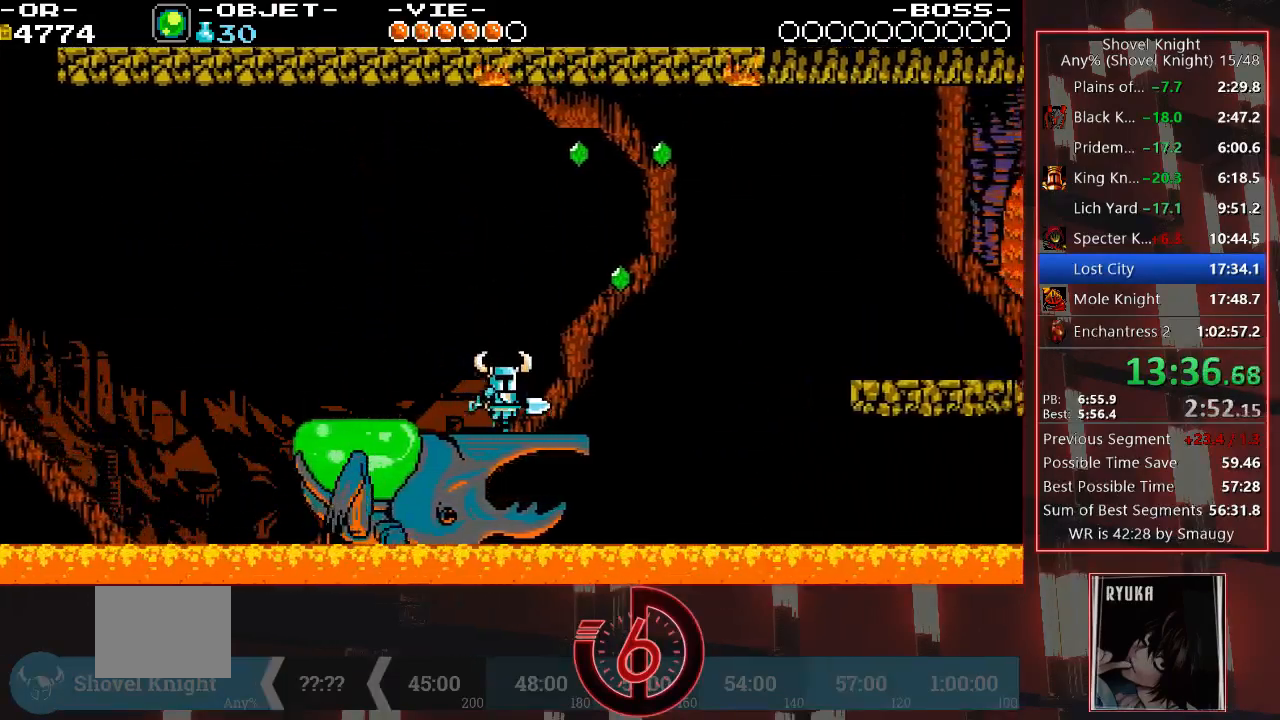
{"buttons": ["DPAD_RIGHT"], "left_stick": "center", "right_stick": "center", "events": [[67, "DPAD_RIGHT", "up"], [300, "DPAD_RIGHT", "down"]]}
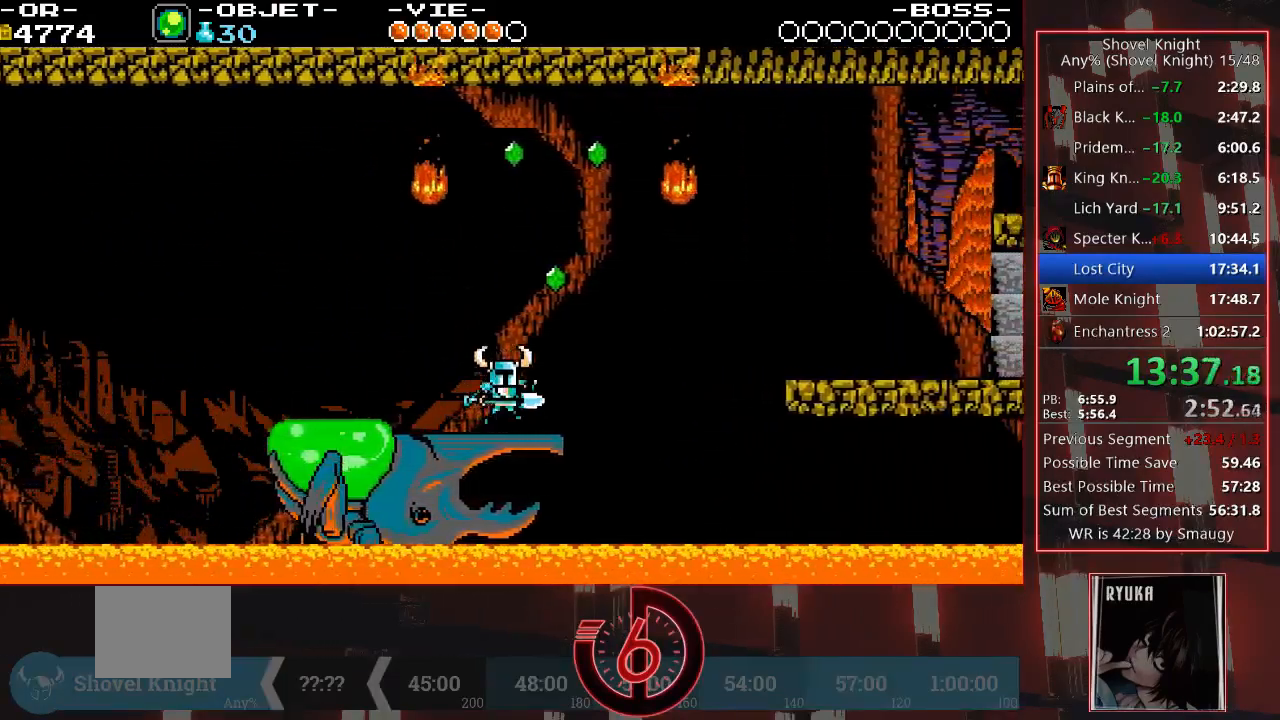
{"buttons": ["CROSS"], "left_stick": "center", "right_stick": "center", "events": [[17, "DPAD_RIGHT", "up"], [333, "CROSS", "down"]]}
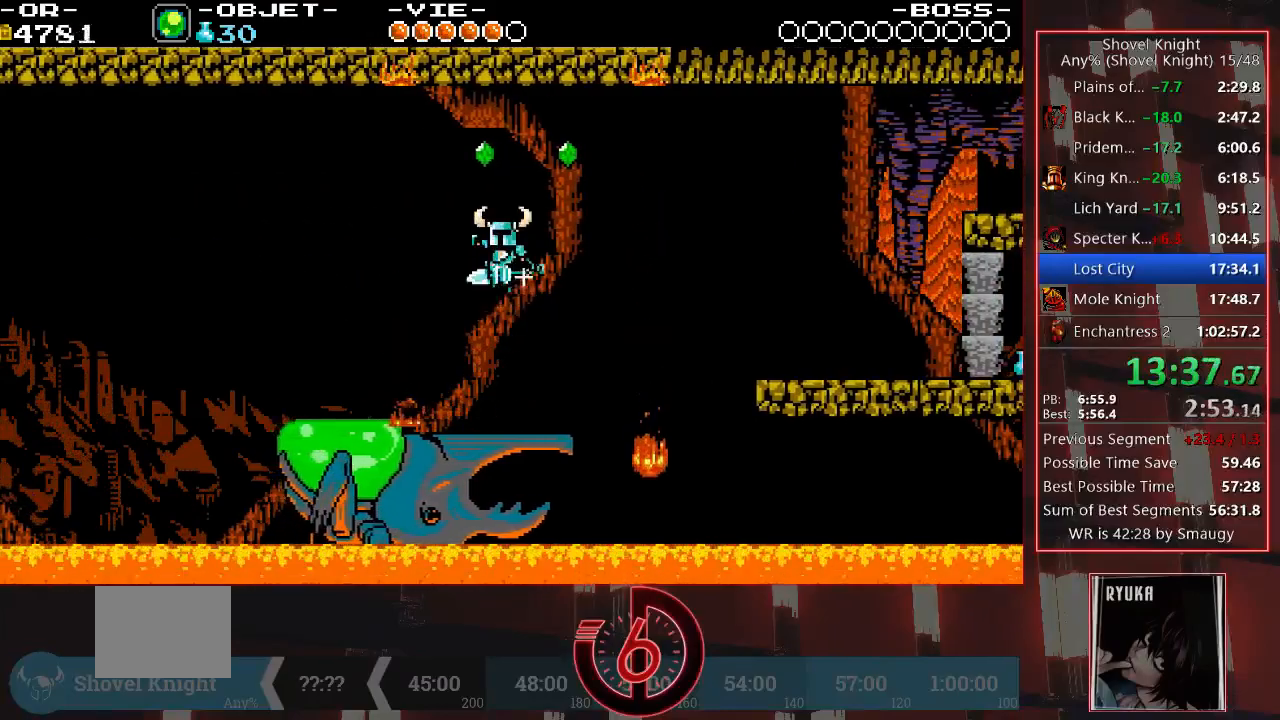
{"buttons": [], "left_stick": "center", "right_stick": "center", "events": [[33, "DPAD_LEFT", "down"], [117, "CROSS", "up"], [317, "DPAD_LEFT", "up"]]}
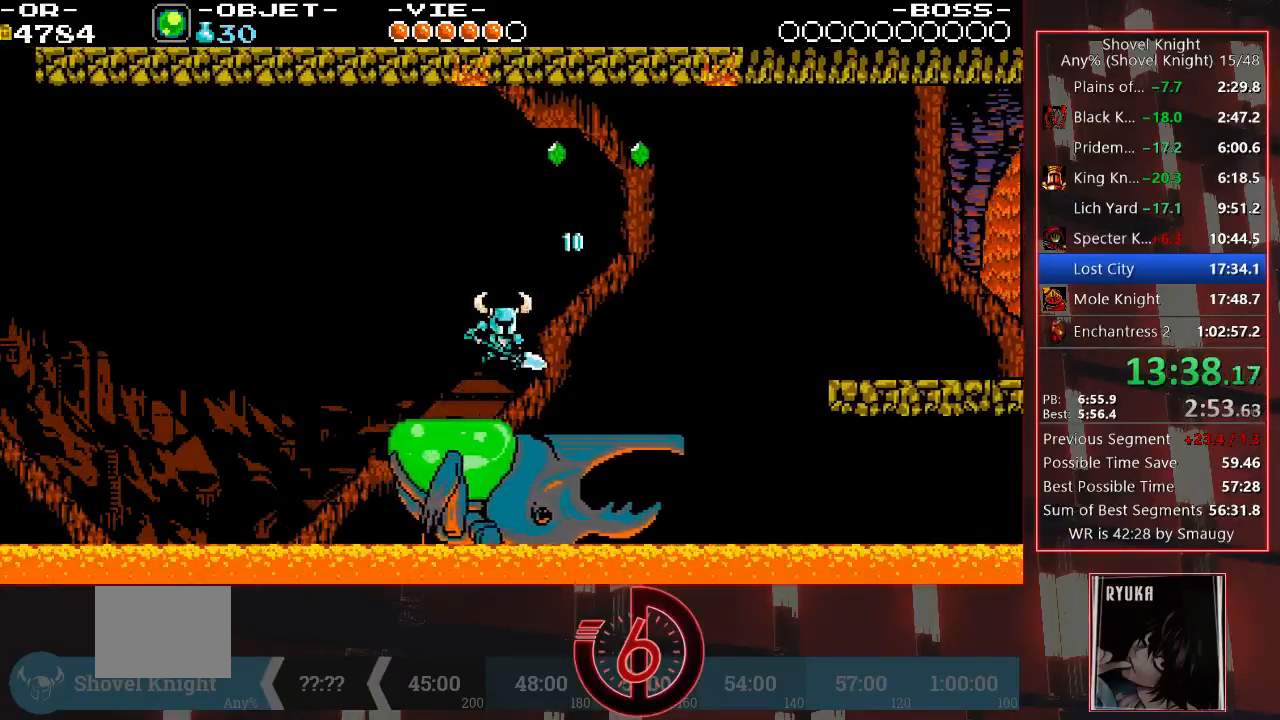
{"buttons": [], "left_stick": "center", "right_stick": "center", "events": [[17, "DPAD_RIGHT", "down"], [500, "DPAD_RIGHT", "up"]]}
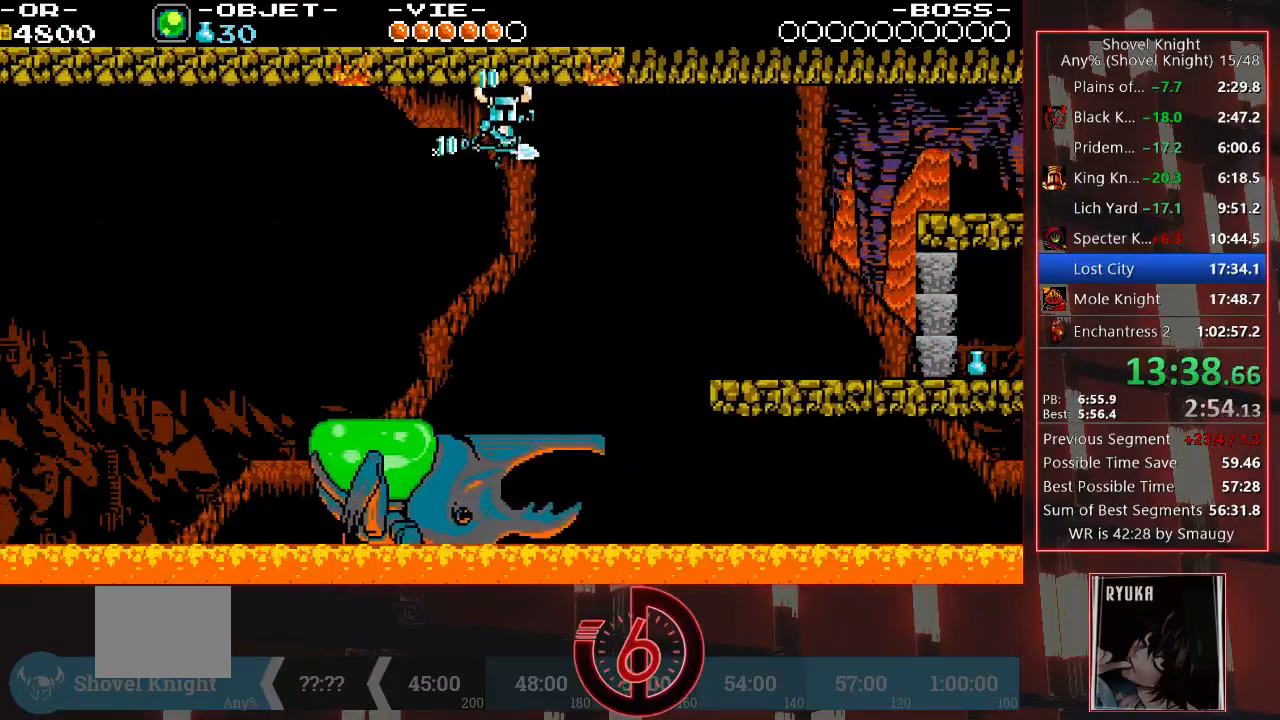
{"buttons": [], "left_stick": "center", "right_stick": "center", "events": []}
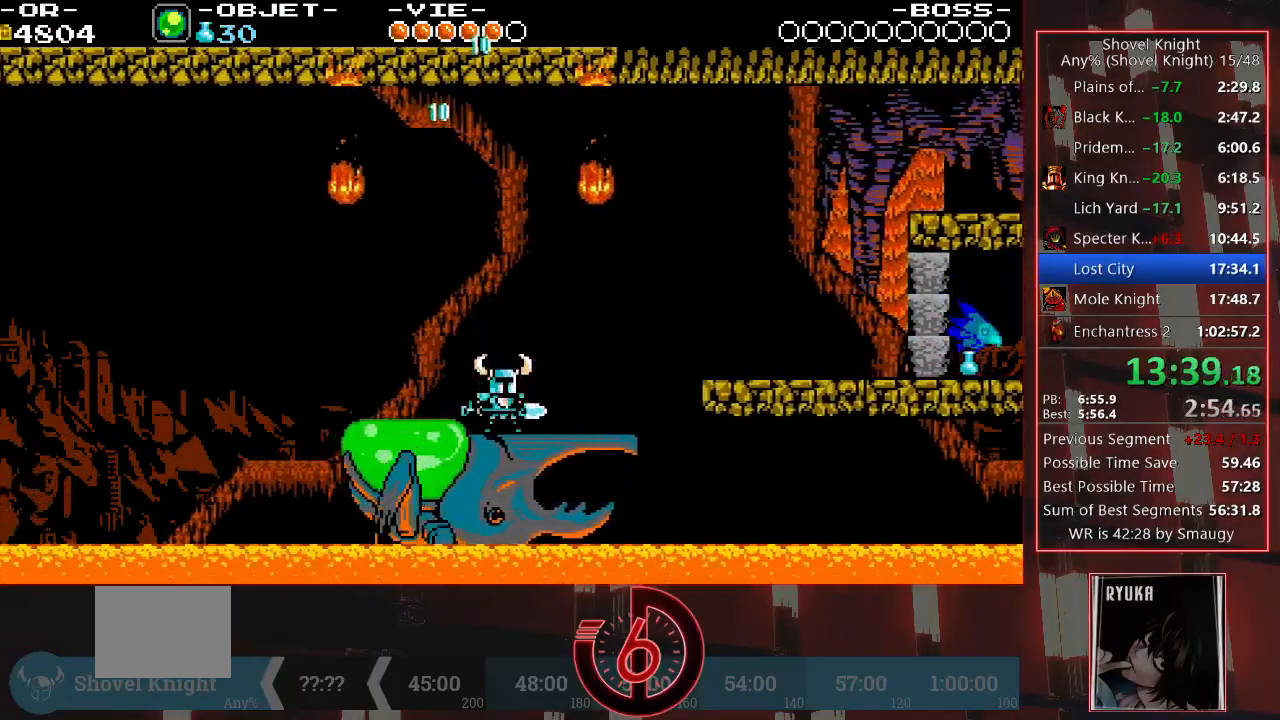
{"buttons": ["DPAD_RIGHT"], "left_stick": "center", "right_stick": "center", "events": [[217, "CROSS", "down"], [350, "CROSS", "up"], [483, "DPAD_RIGHT", "down"]]}
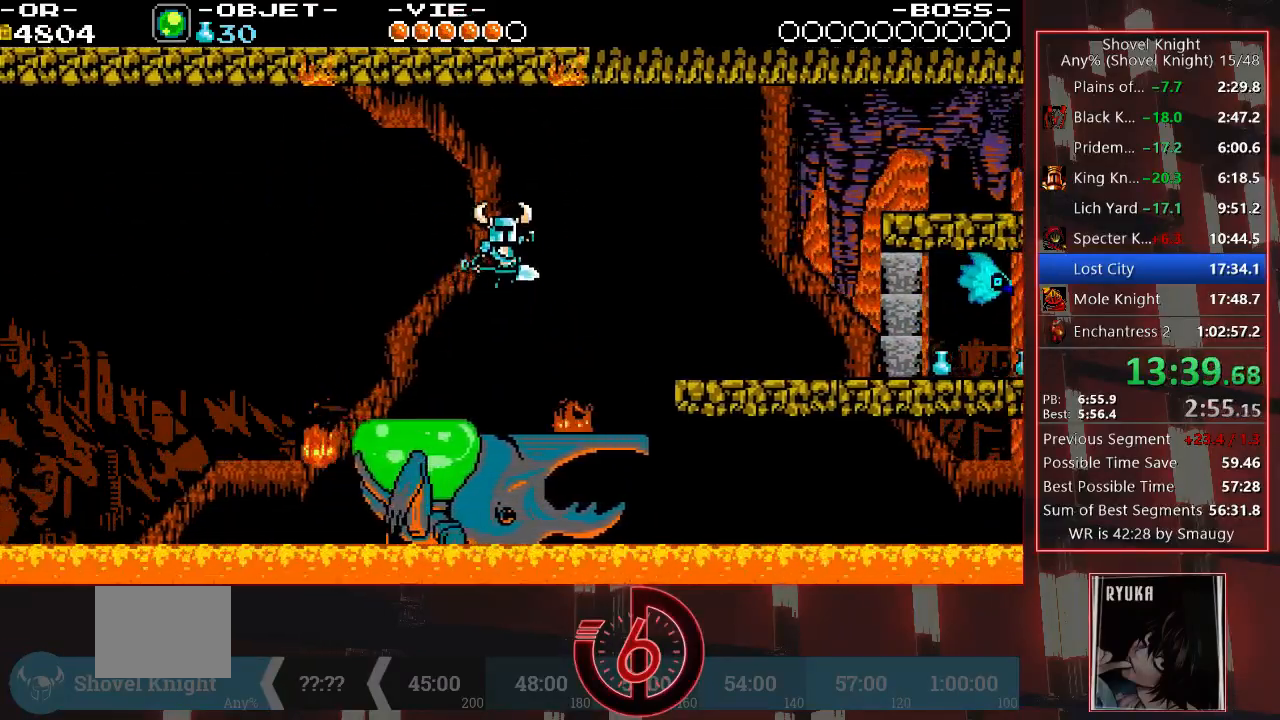
{"buttons": ["CROSS", "DPAD_RIGHT"], "left_stick": "center", "right_stick": "center", "events": [[433, "CROSS", "down"]]}
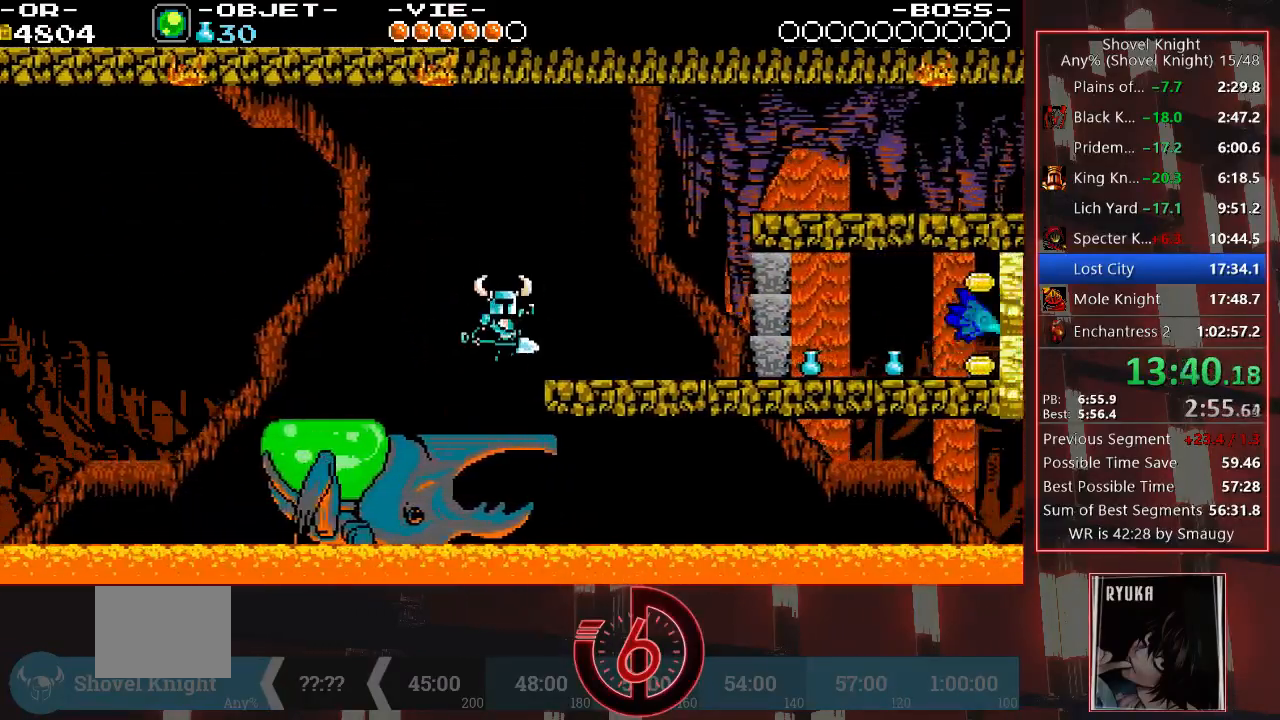
{"buttons": ["DPAD_RIGHT"], "left_stick": "center", "right_stick": "center", "events": [[50, "CROSS", "up"]]}
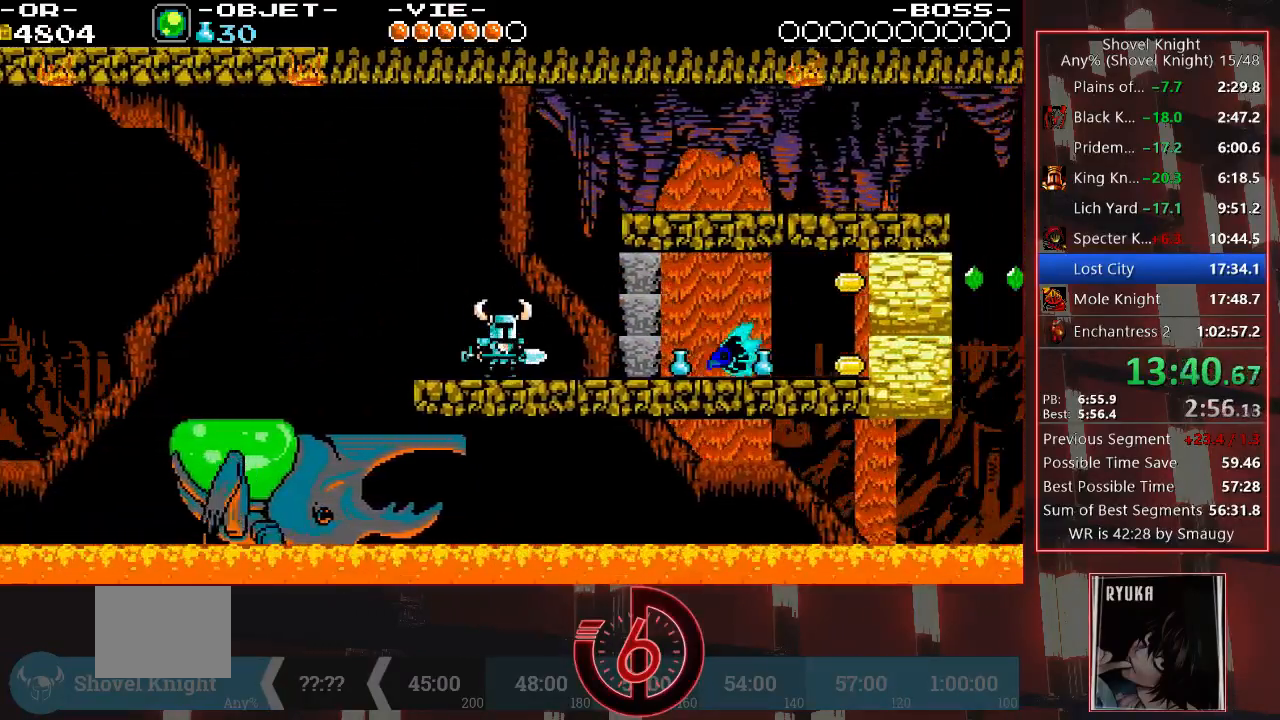
{"buttons": ["DPAD_RIGHT"], "left_stick": "center", "right_stick": "center", "events": [[183, "CROSS", "down"], [467, "CROSS", "up"]]}
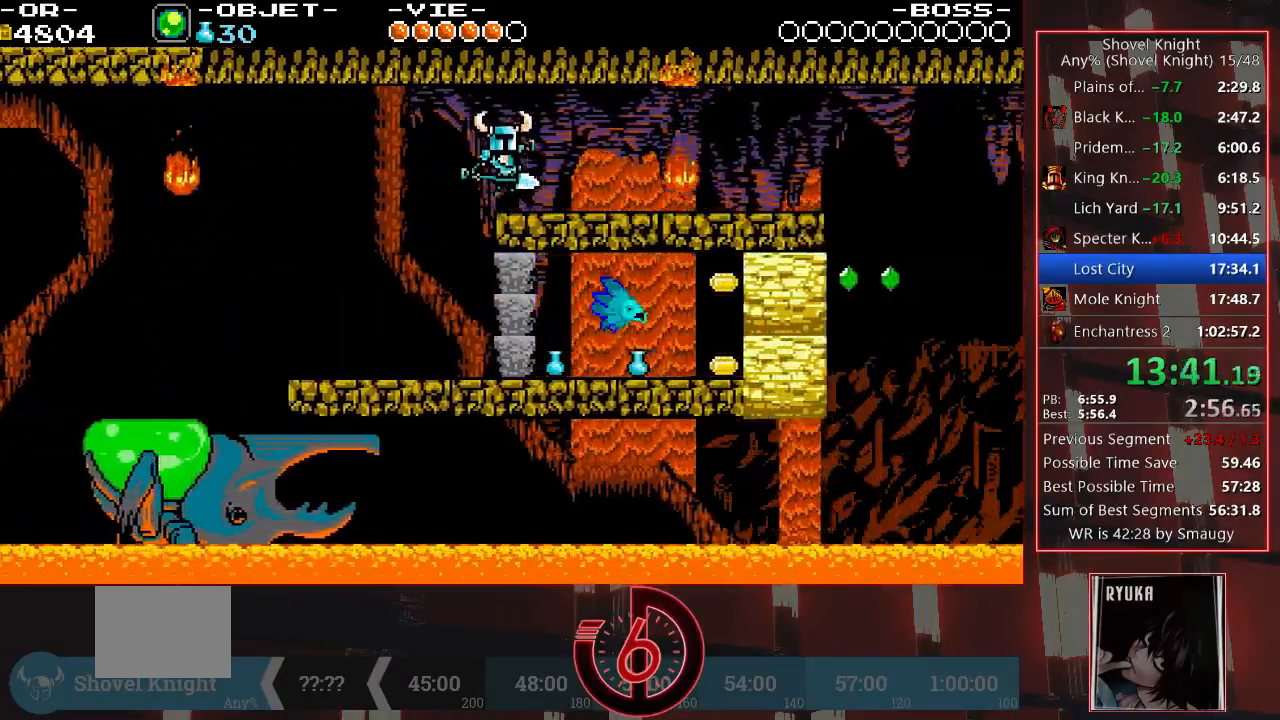
{"buttons": ["DPAD_RIGHT"], "left_stick": "center", "right_stick": "center", "events": []}
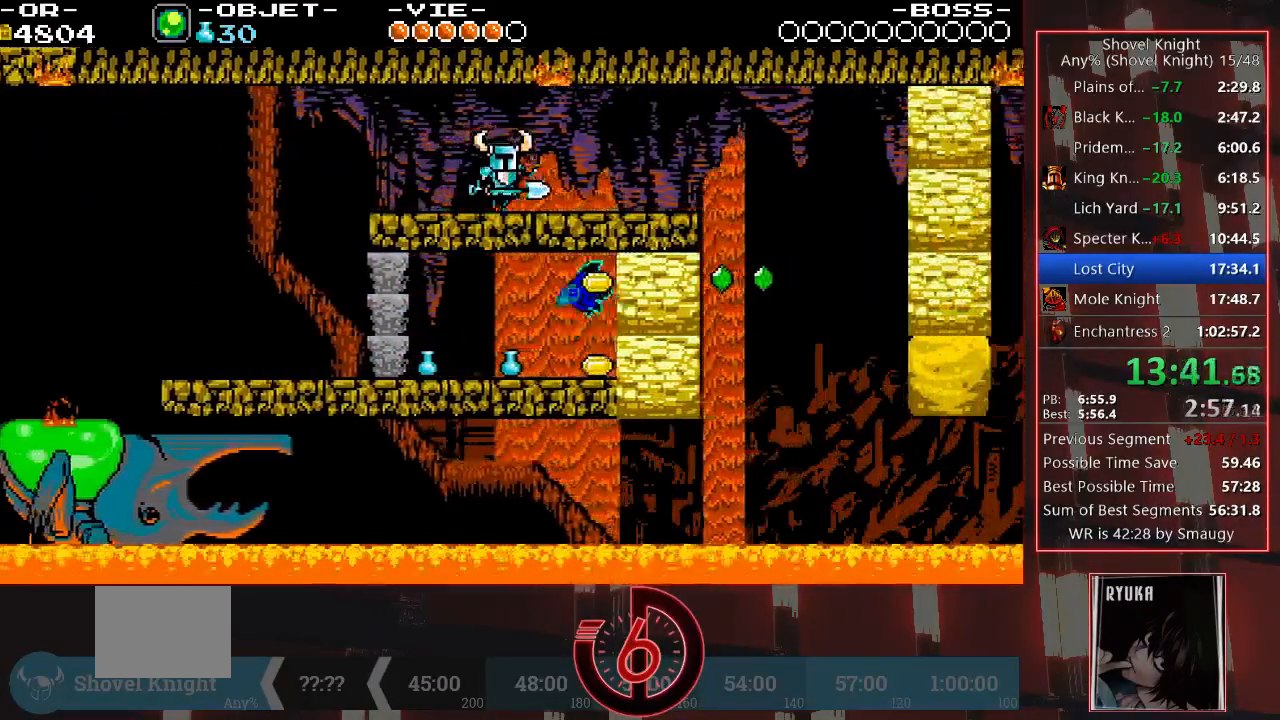
{"buttons": ["DPAD_RIGHT"], "left_stick": "center", "right_stick": "up", "events": [[33, "right_stick", "up"]]}
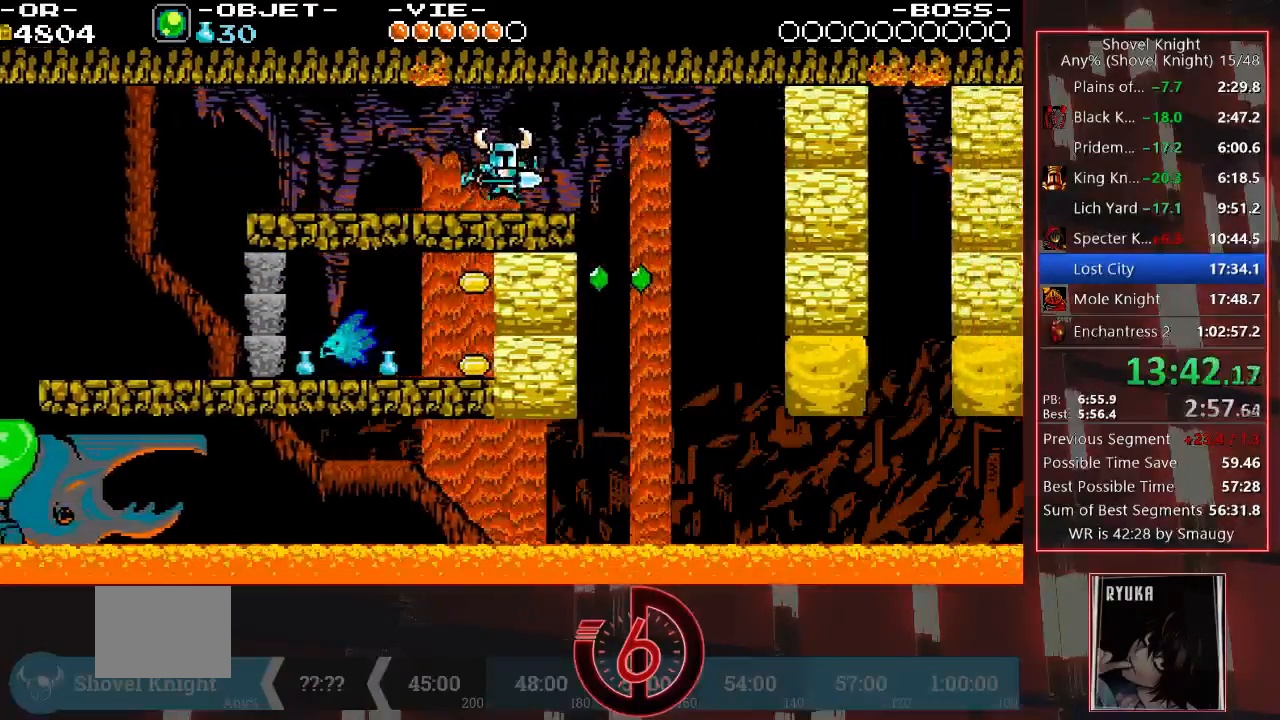
{"buttons": [], "left_stick": "center", "right_stick": "center", "events": [[67, "right_stick", "center"], [117, "DPAD_RIGHT", "up"]]}
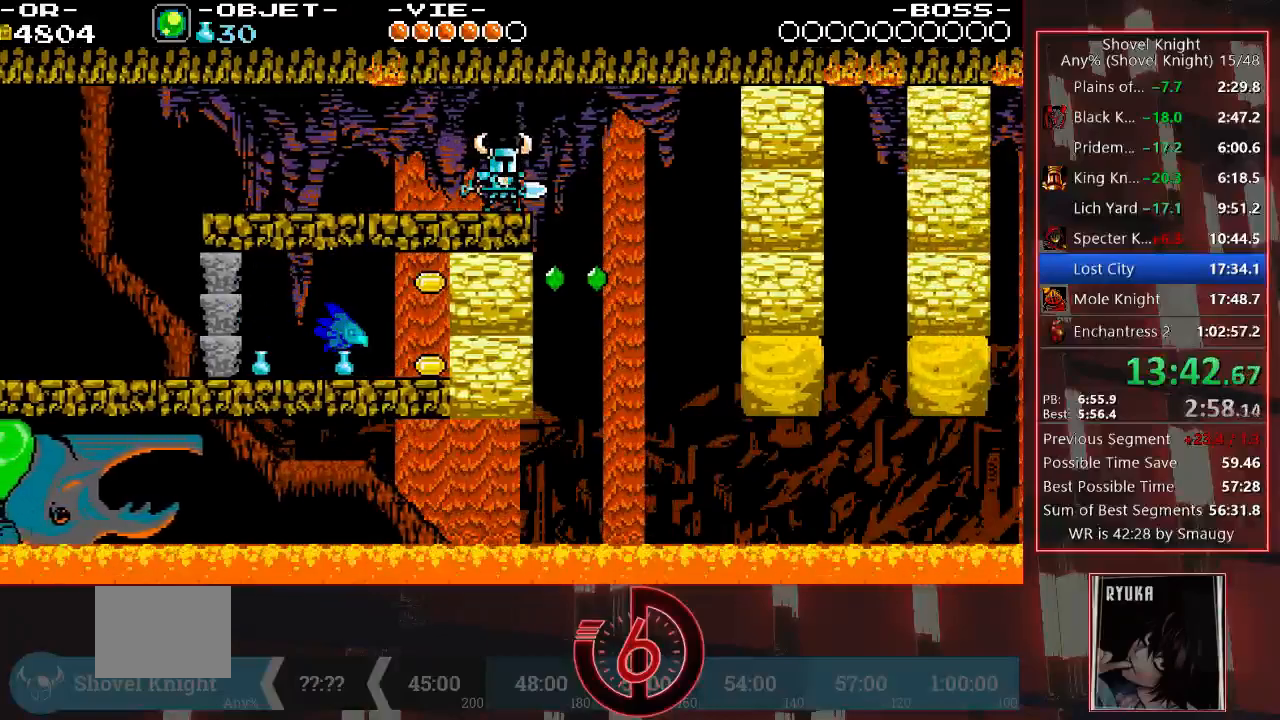
{"buttons": [], "left_stick": "center", "right_stick": "center", "events": []}
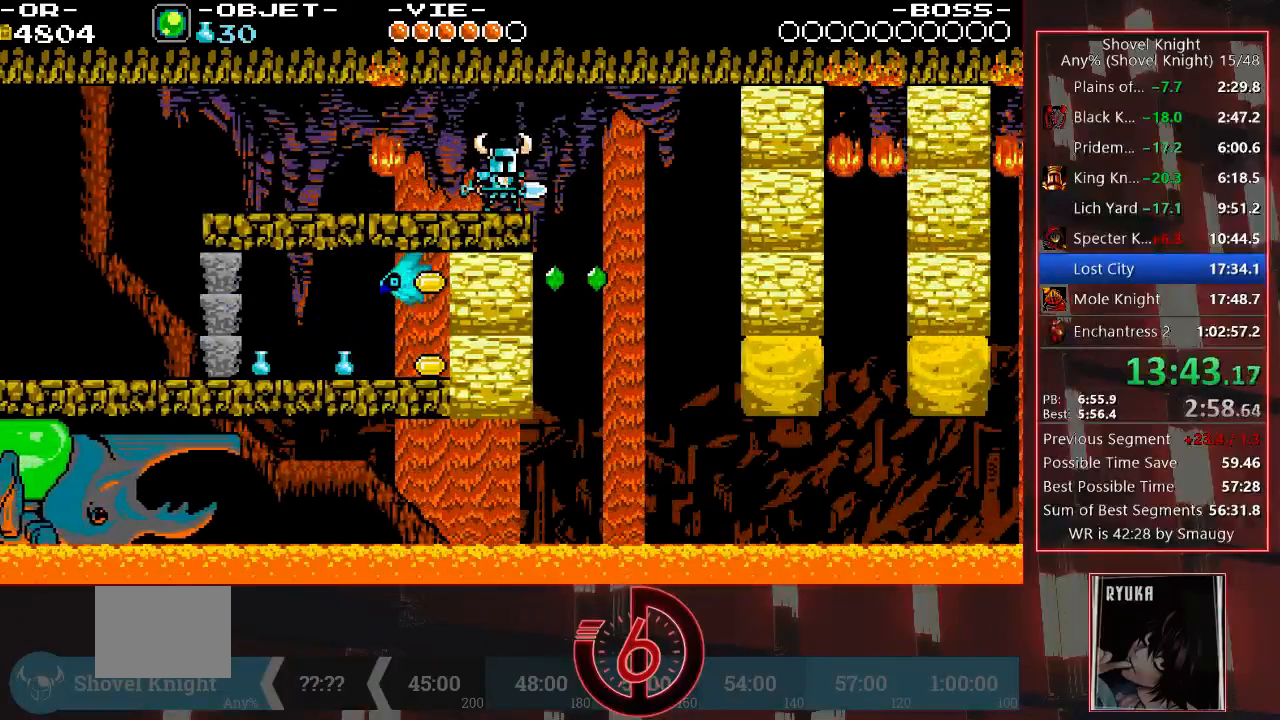
{"buttons": [], "left_stick": "center", "right_stick": "center", "events": []}
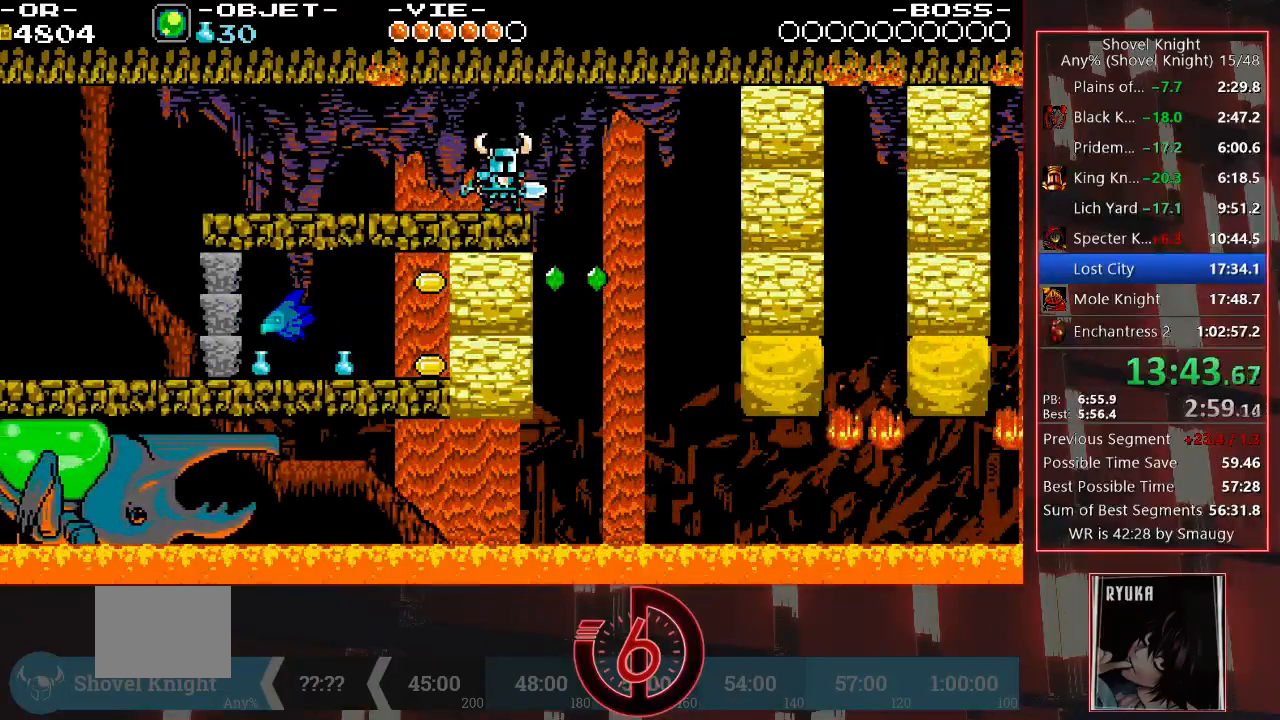
{"buttons": [], "left_stick": "center", "right_stick": "center", "events": []}
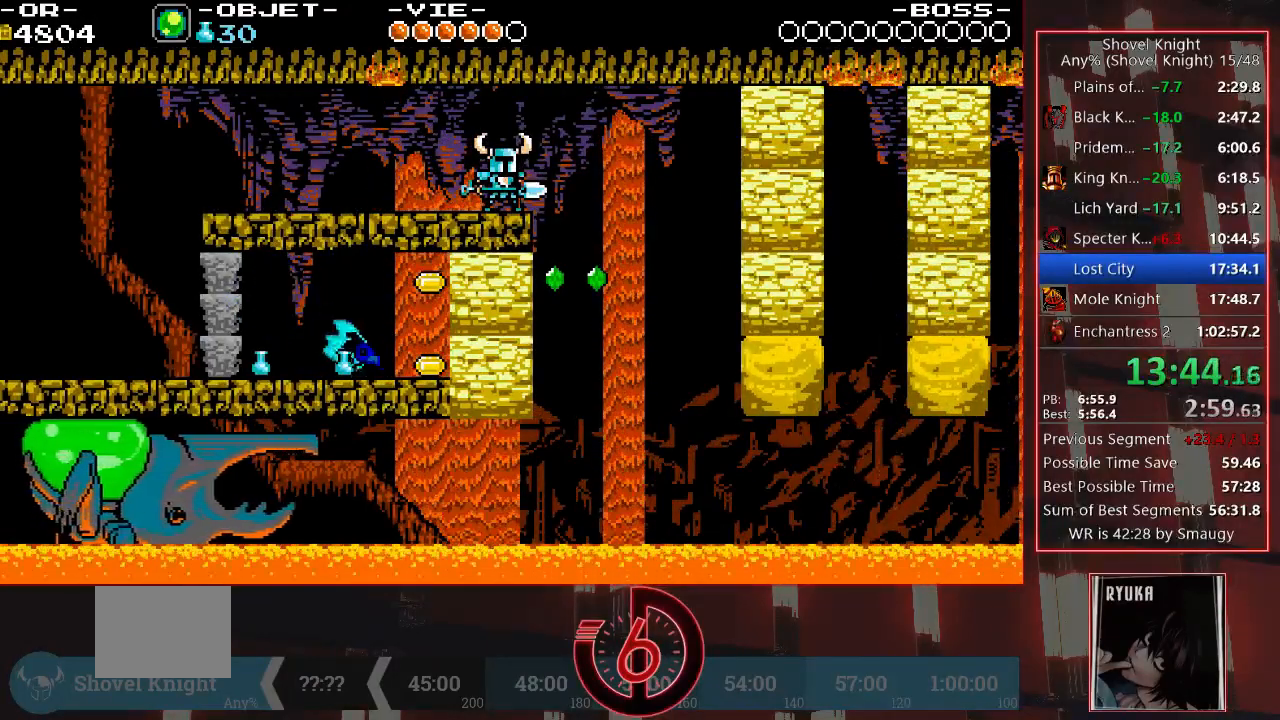
{"buttons": [], "left_stick": "center", "right_stick": "center", "events": []}
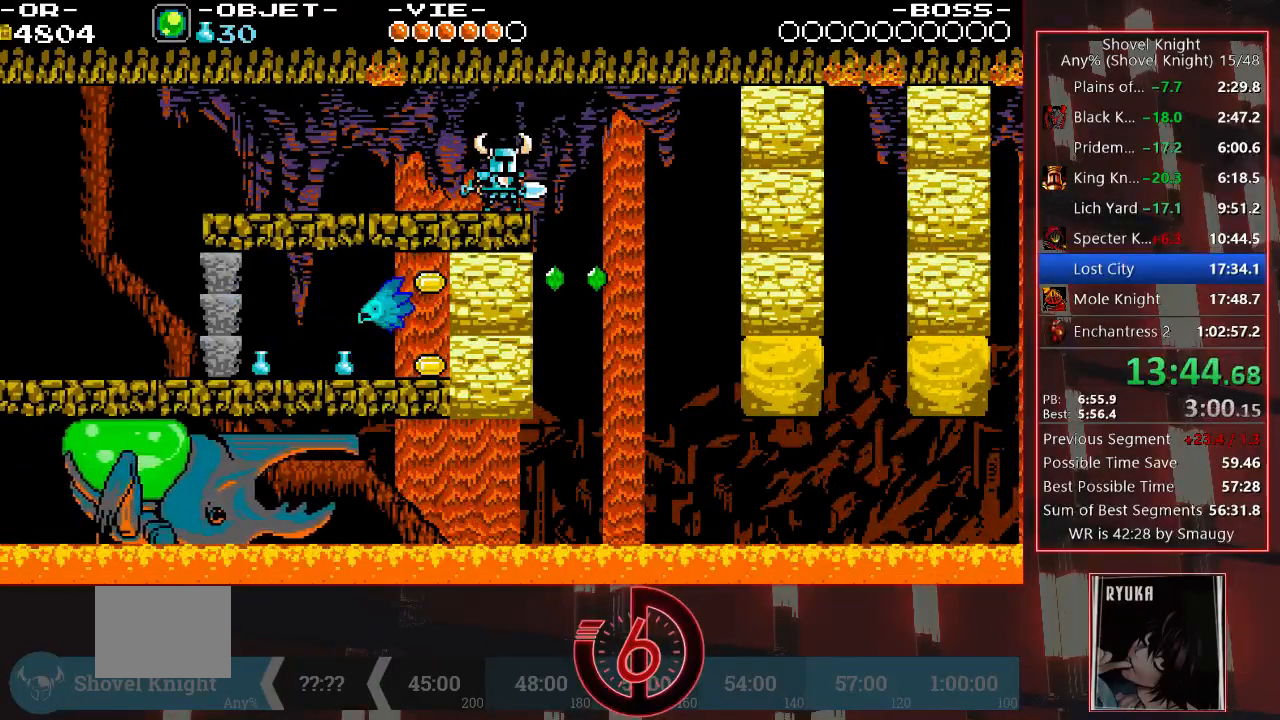
{"buttons": [], "left_stick": "center", "right_stick": "center", "events": []}